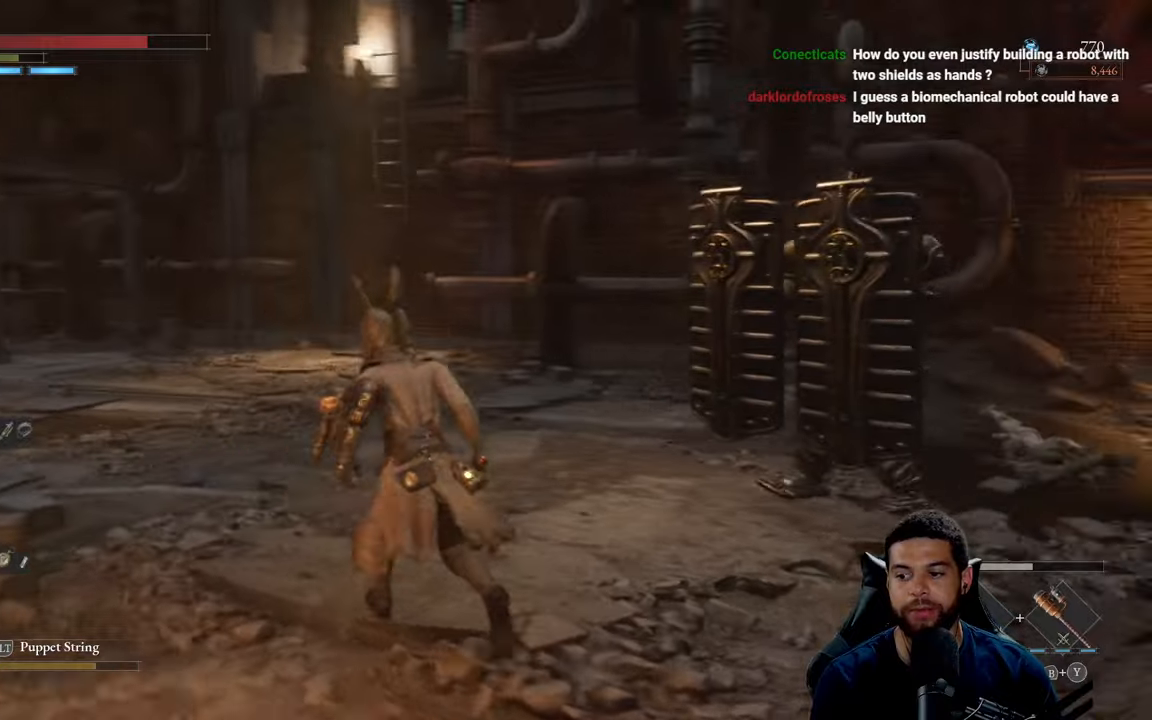
Gameplay with a controller (Xbox layout); each line is a JSON object with the inputs held at the frame after it. "events" lists button and stick changes between this image and that frame as [ms after this image, input, new state], when the widget could be followed in between.
{"buttons": ["B"], "left_stick": "up-left", "right_stick": "right", "events": [[66, "B", "down"], [366, "right_stick", "right"]]}
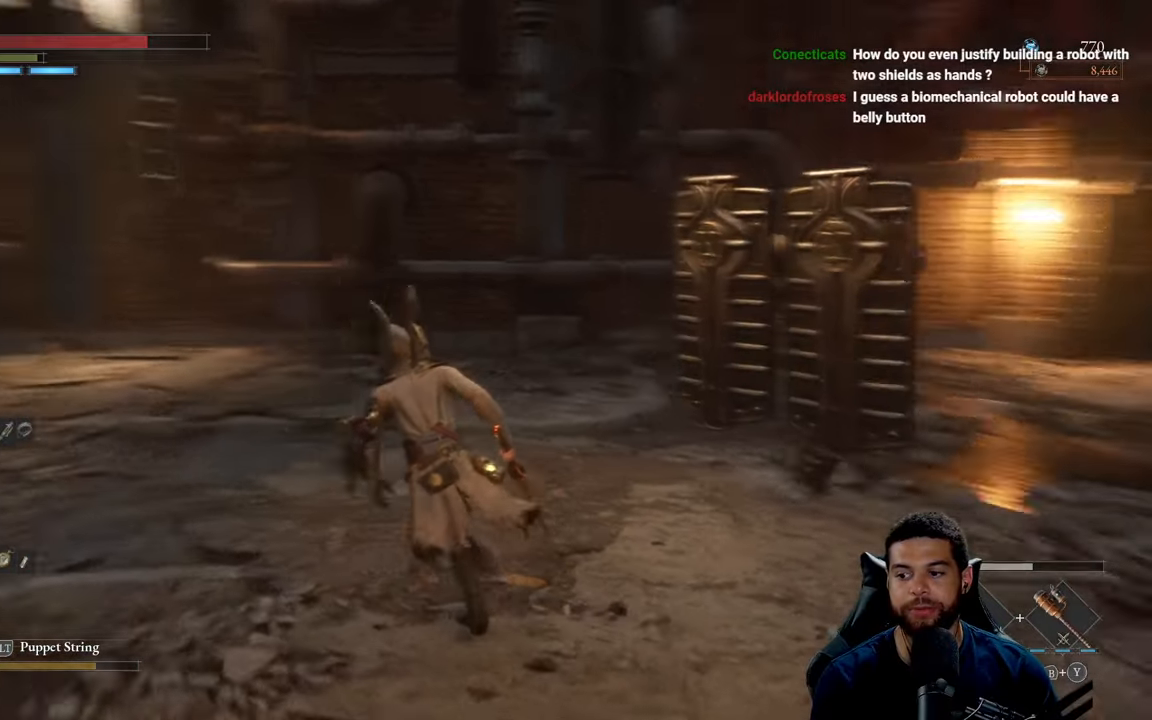
{"buttons": ["B"], "left_stick": "up-left", "right_stick": "right", "events": []}
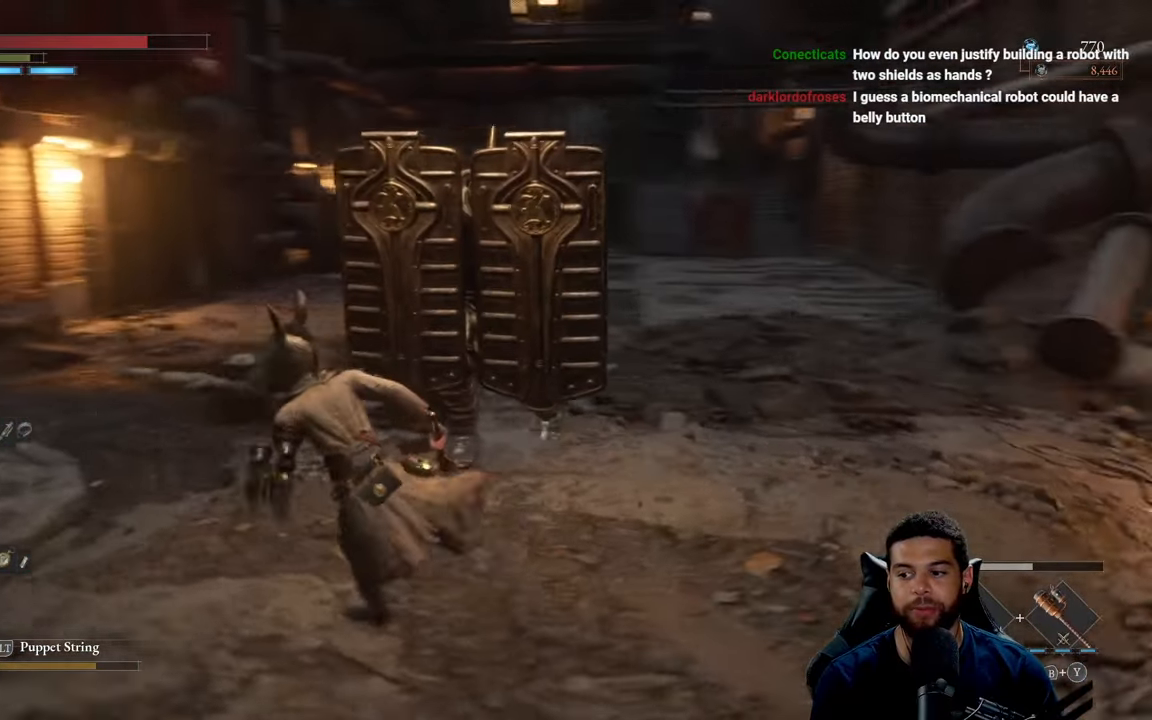
{"buttons": ["B"], "left_stick": "up-left", "right_stick": "right", "events": []}
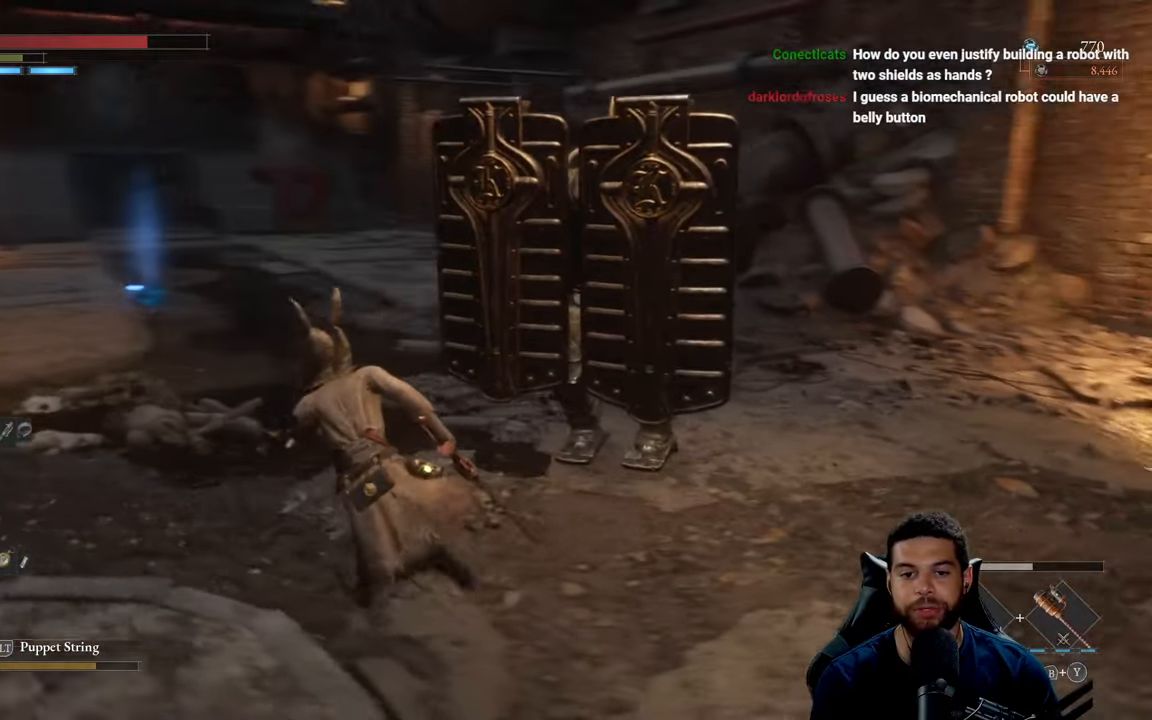
{"buttons": ["B"], "left_stick": "up-left", "right_stick": "right", "events": []}
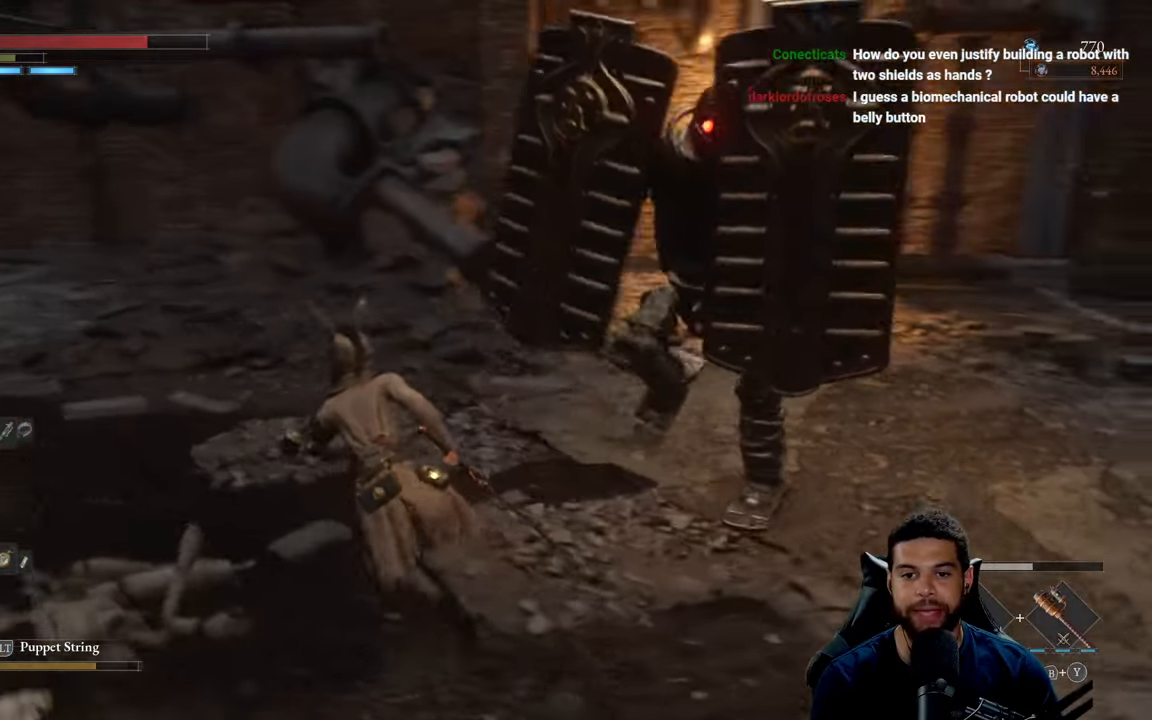
{"buttons": ["B"], "left_stick": "left", "right_stick": "right", "events": [[316, "left_stick", "left"]]}
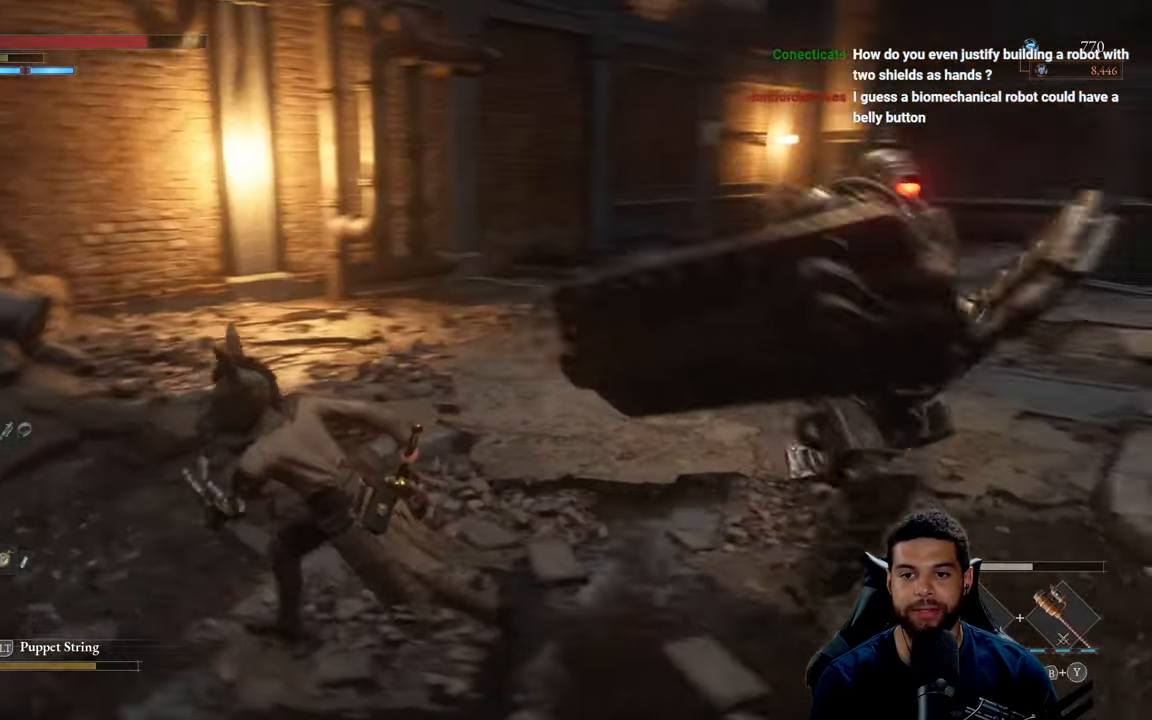
{"buttons": ["B"], "left_stick": "up", "right_stick": "center", "events": [[216, "left_stick", "up-left"], [333, "left_stick", "up"], [450, "right_stick", "center"]]}
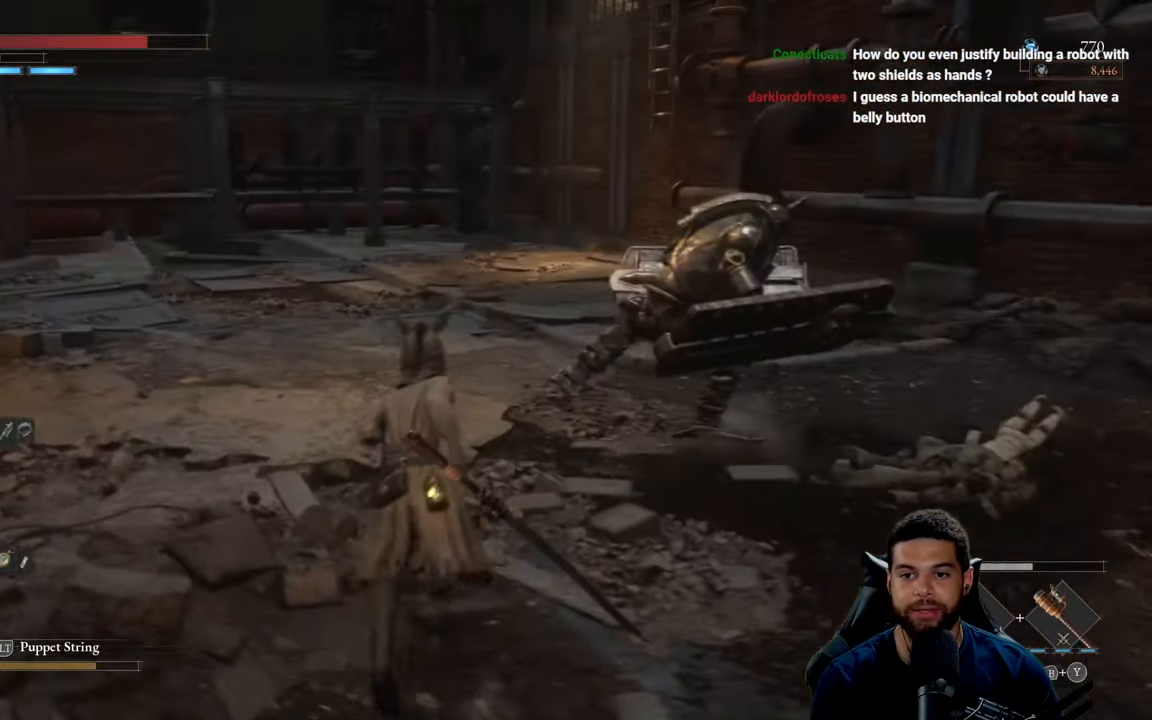
{"buttons": ["R2"], "left_stick": "up", "right_stick": "center", "events": [[33, "B", "up"], [200, "R2", "down"], [333, "right_stick", "right"], [500, "right_stick", "center"]]}
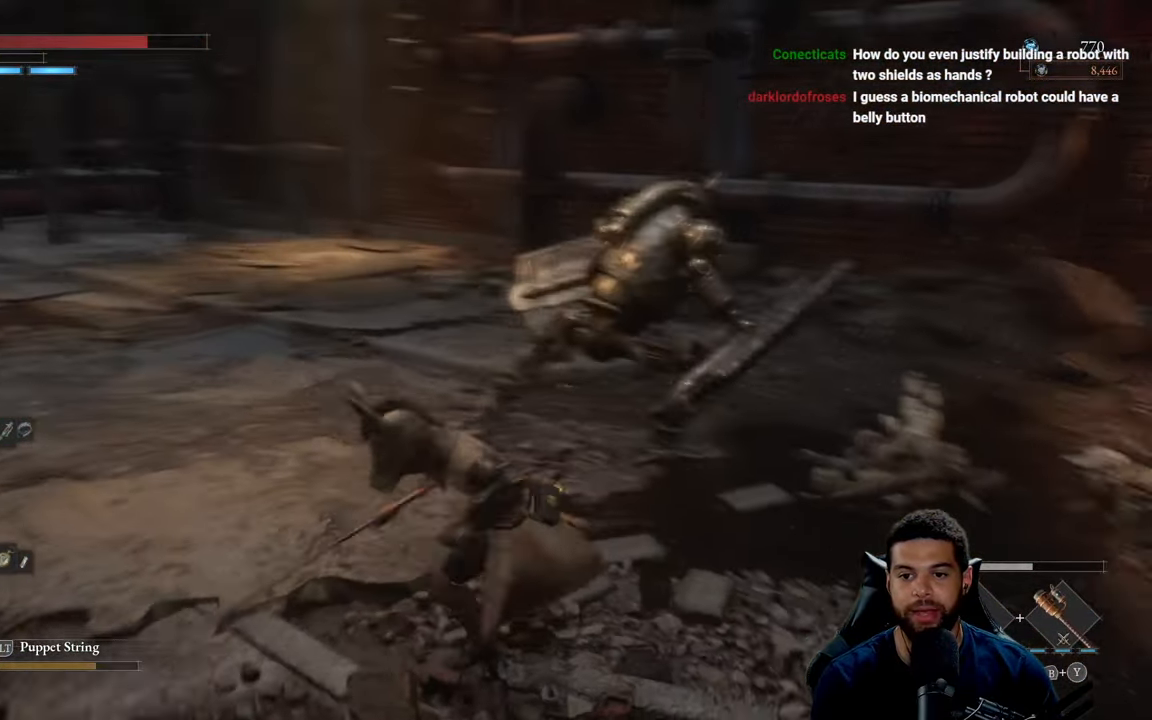
{"buttons": ["R2"], "left_stick": "up", "right_stick": "right", "events": [[400, "right_stick", "right"]]}
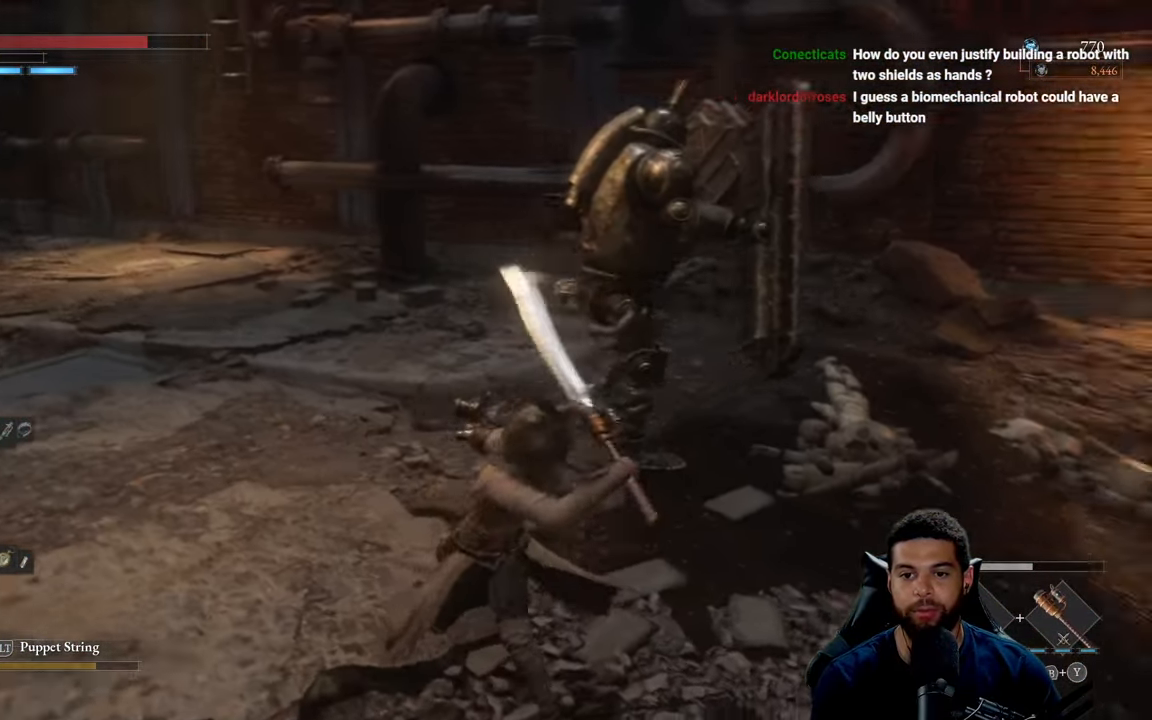
{"buttons": ["R2"], "left_stick": "up", "right_stick": "center", "events": [[200, "right_stick", "up-right"], [450, "right_stick", "center"]]}
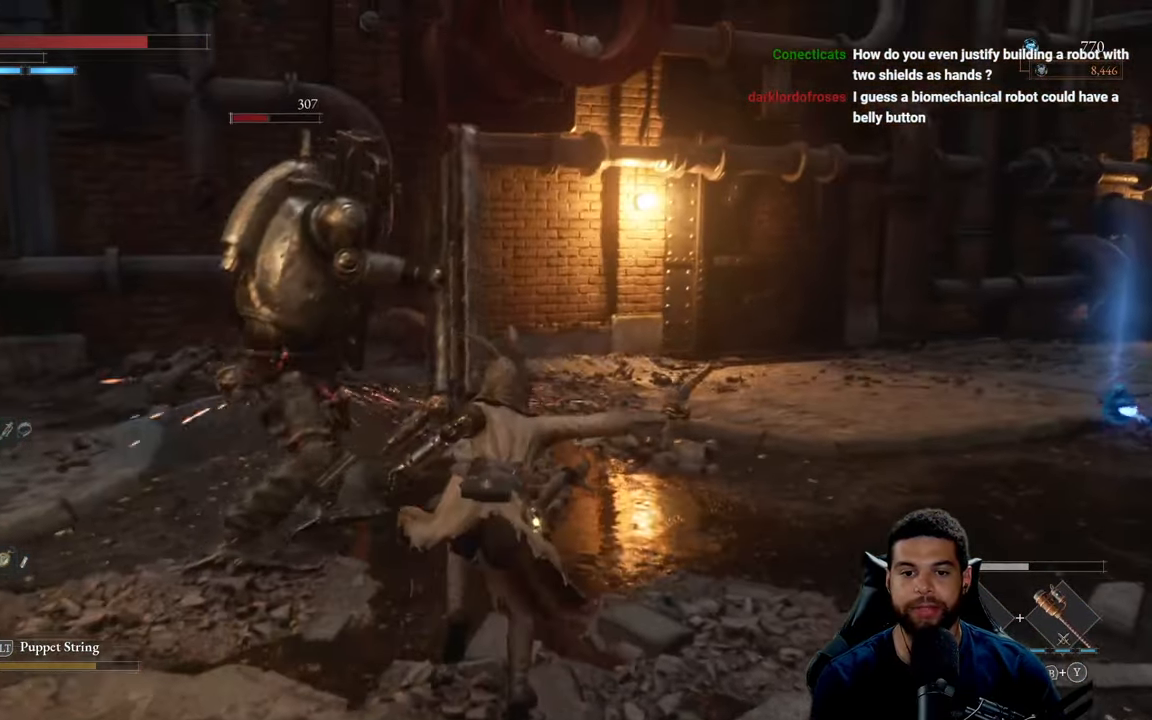
{"buttons": [], "left_stick": "down-left", "right_stick": "center", "events": [[166, "left_stick", "left"], [200, "R2", "up"], [216, "left_stick", "down-left"], [283, "right_stick", "left"], [416, "right_stick", "center"]]}
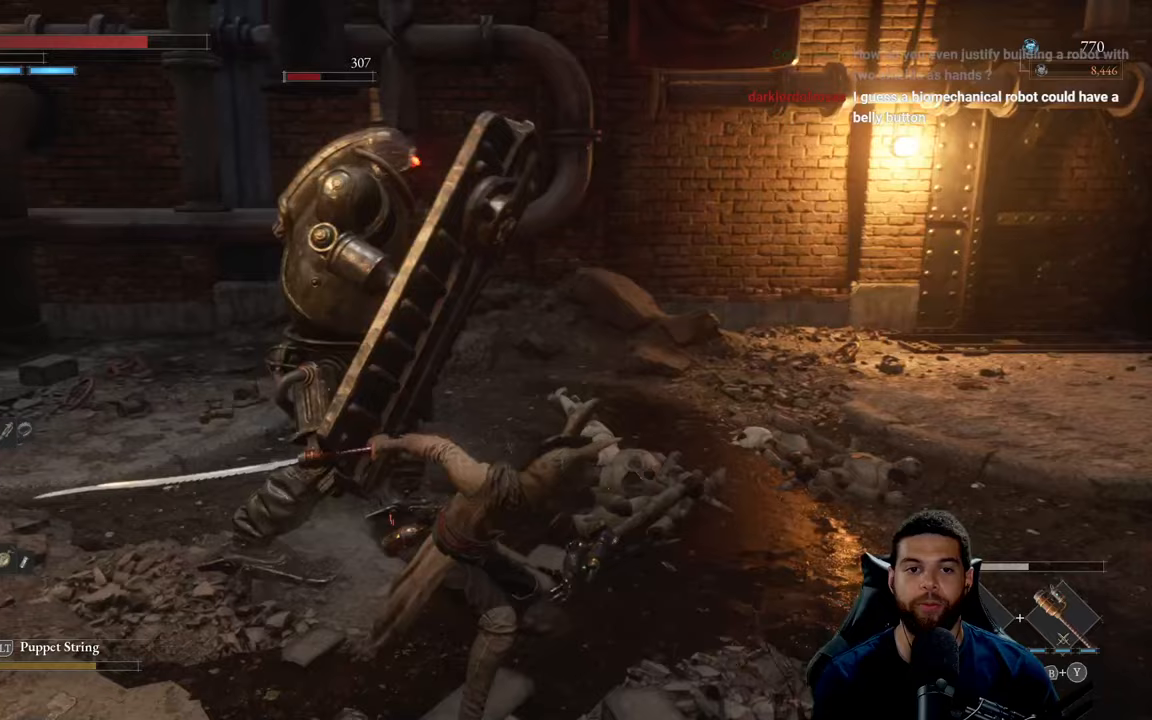
{"buttons": [], "left_stick": "down-left", "right_stick": "center", "events": [[17, "B", "down"], [100, "B", "up"]]}
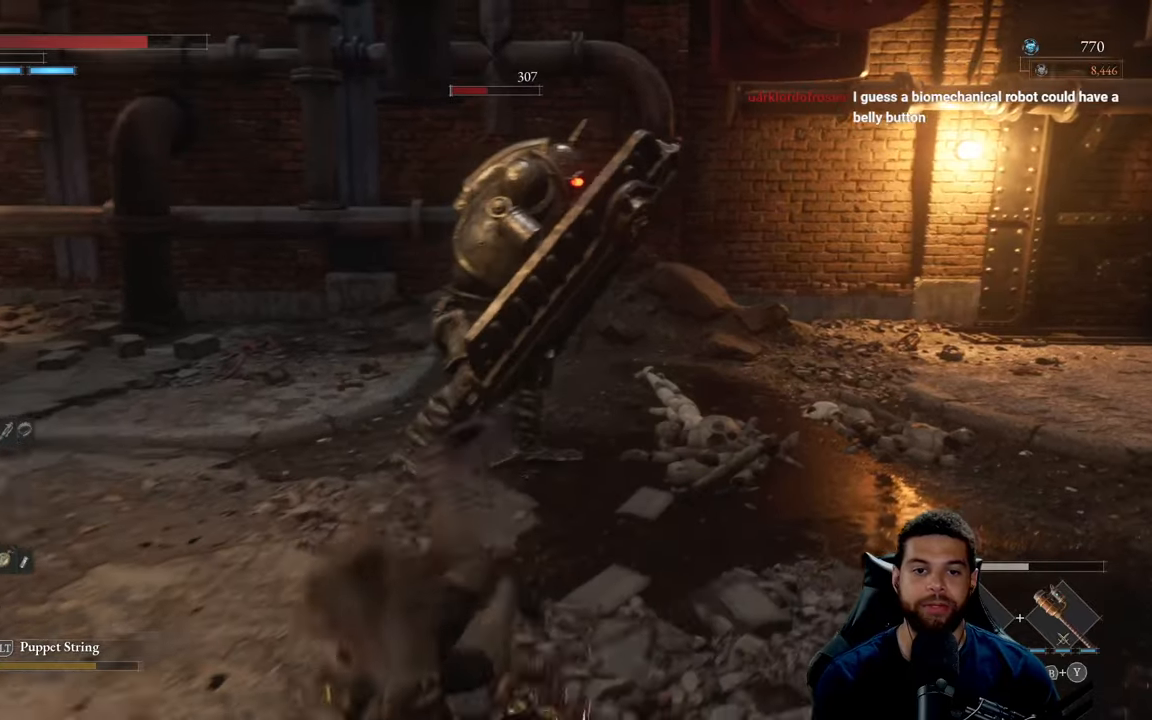
{"buttons": [], "left_stick": "down-left", "right_stick": "center", "events": [[367, "right_stick", "right"], [500, "right_stick", "center"]]}
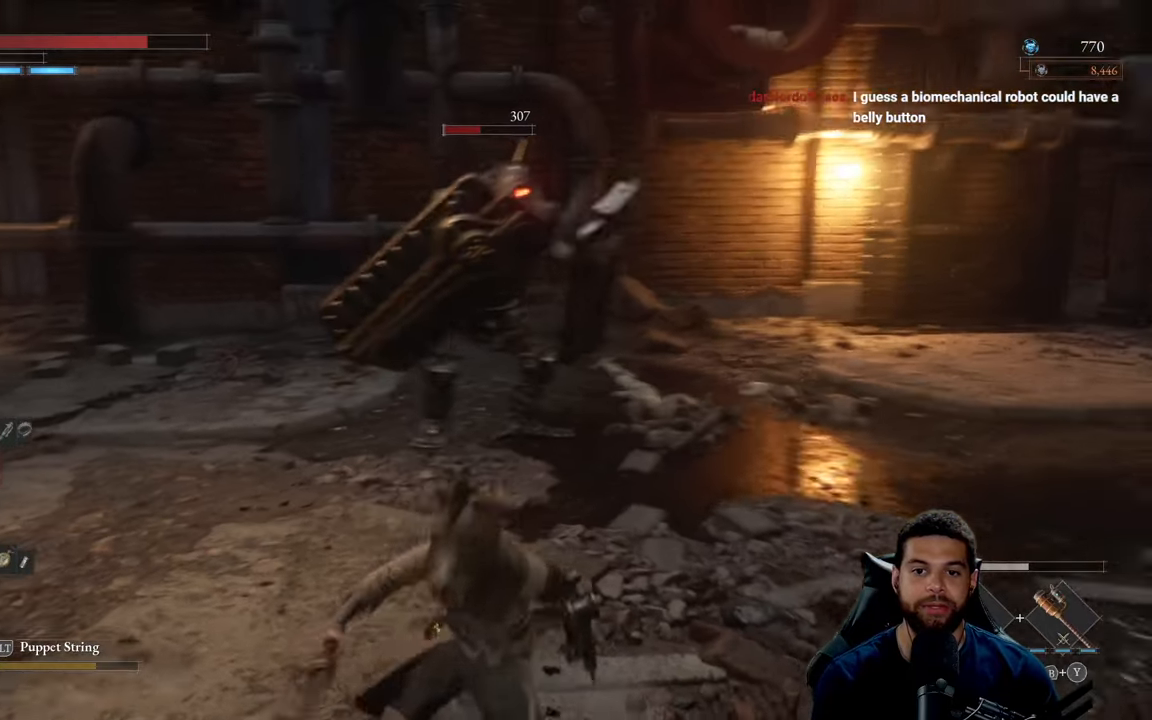
{"buttons": [], "left_stick": "down-left", "right_stick": "center", "events": []}
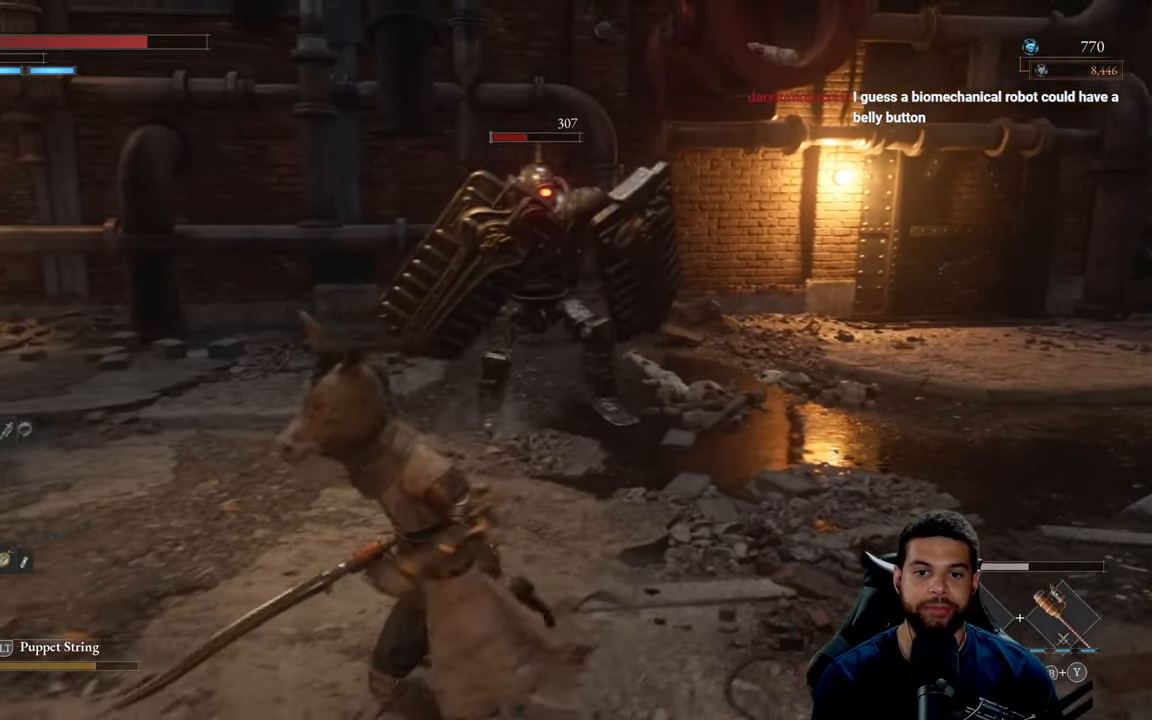
{"buttons": [], "left_stick": "up-left", "right_stick": "center", "events": [[50, "left_stick", "left"], [200, "left_stick", "up-left"], [217, "right_stick", "right"], [350, "right_stick", "center"]]}
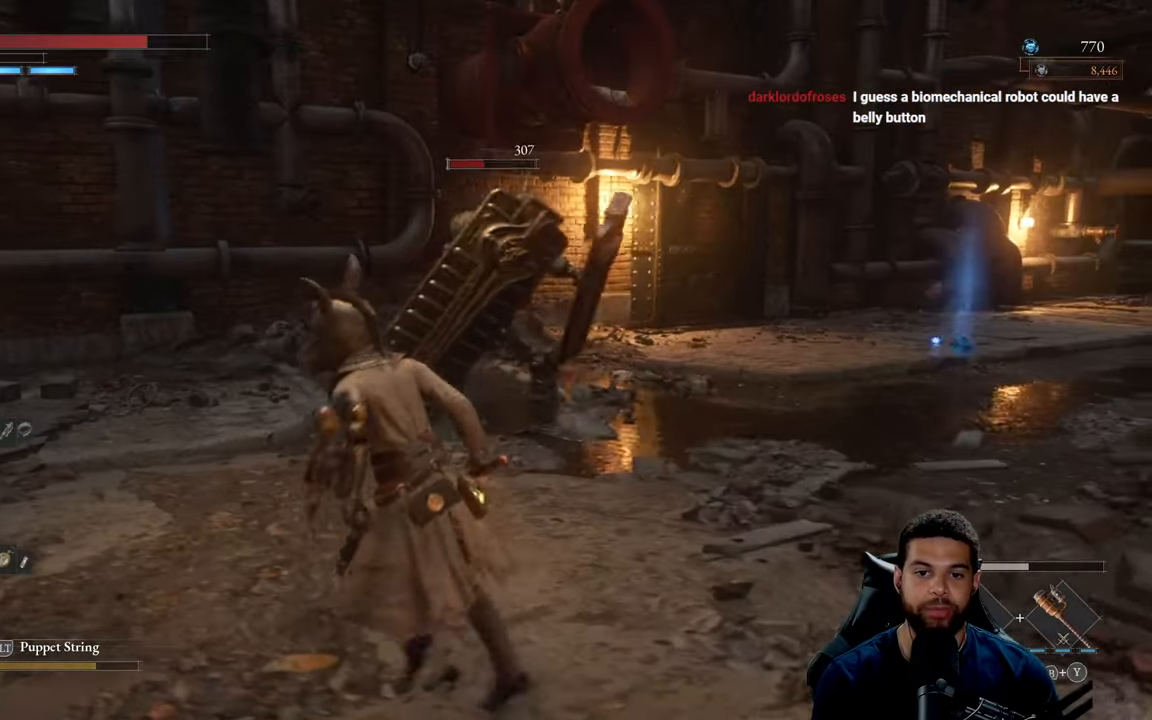
{"buttons": [], "left_stick": "left", "right_stick": "center", "events": [[17, "left_stick", "left"], [117, "right_stick", "right"], [300, "right_stick", "center"], [400, "right_stick", "right"], [483, "right_stick", "center"]]}
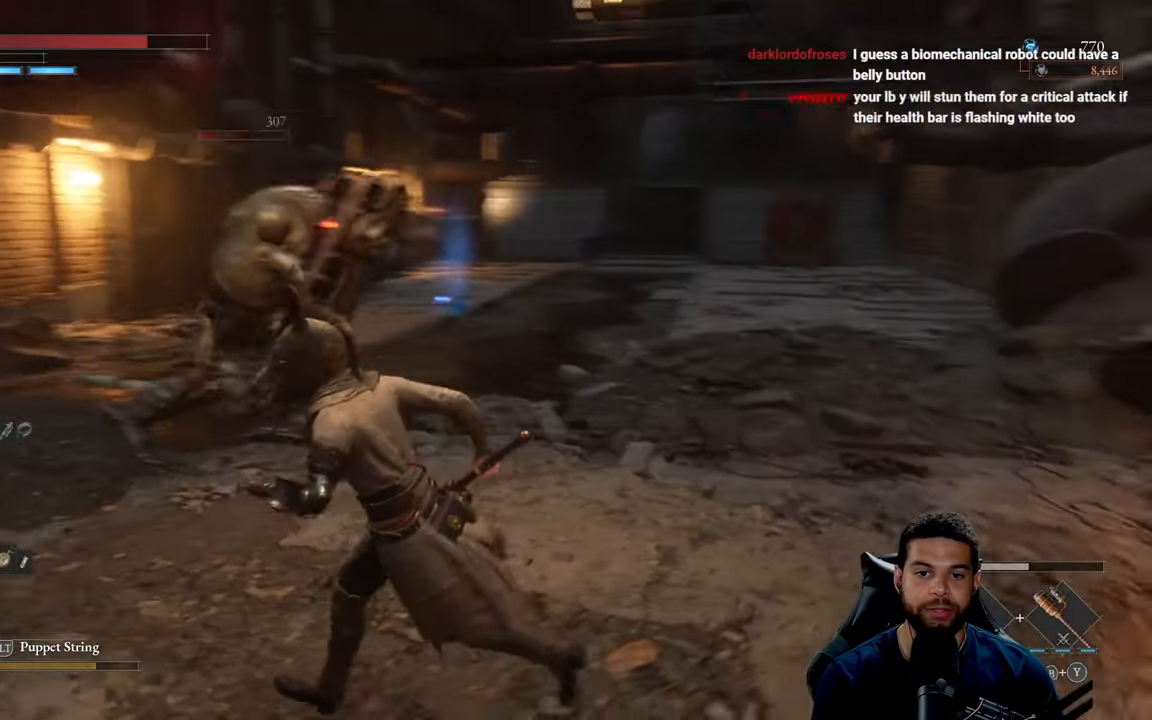
{"buttons": ["B"], "left_stick": "left", "right_stick": "center", "events": [[133, "B", "down"]]}
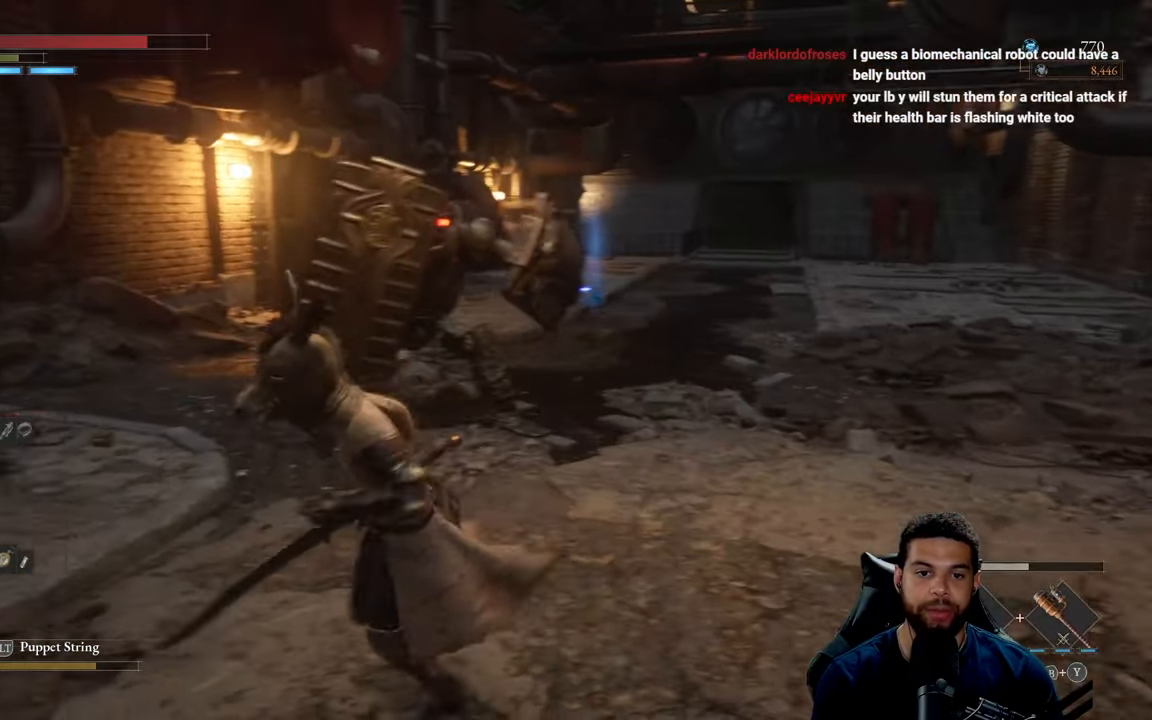
{"buttons": ["B"], "left_stick": "up-left", "right_stick": "right", "events": [[217, "left_stick", "up-left"], [283, "right_stick", "right"]]}
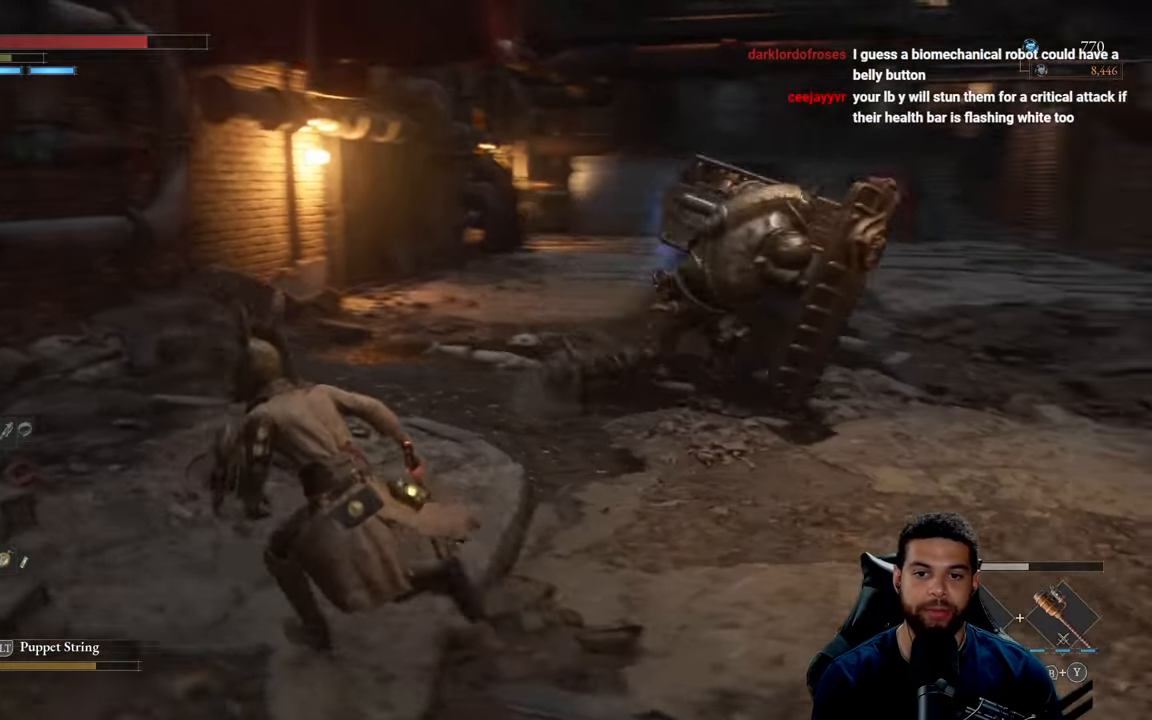
{"buttons": ["B"], "left_stick": "left", "right_stick": "right", "events": [[417, "left_stick", "left"]]}
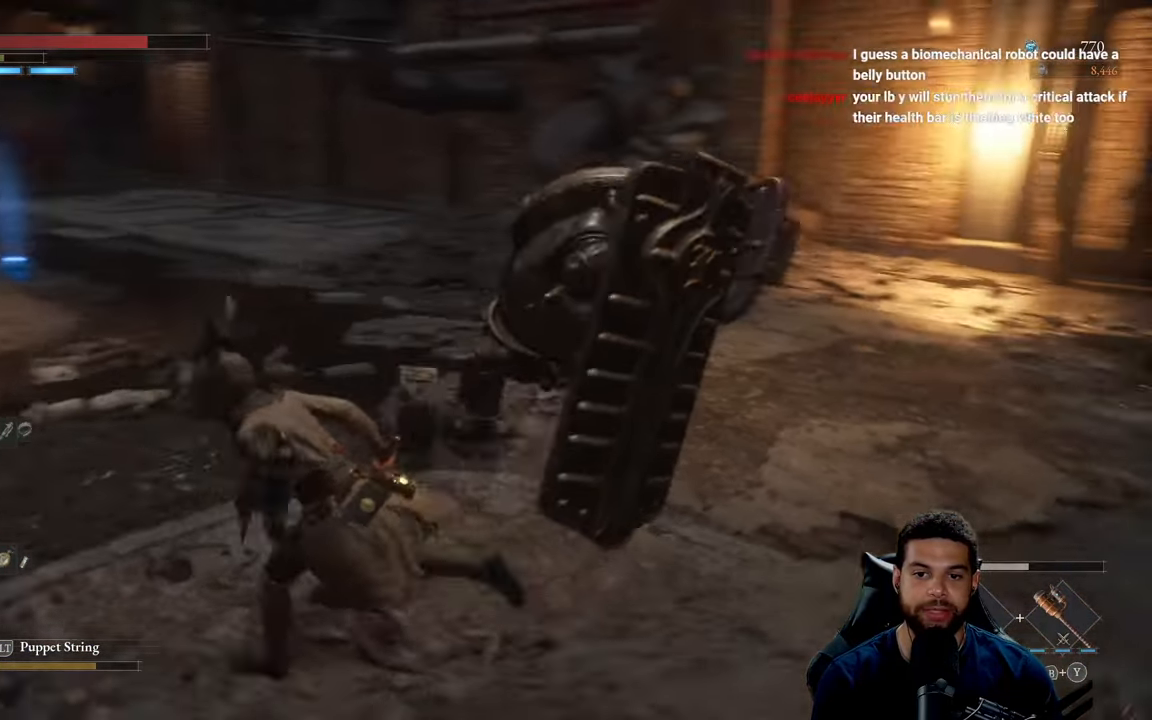
{"buttons": ["B"], "left_stick": "left", "right_stick": "right", "events": []}
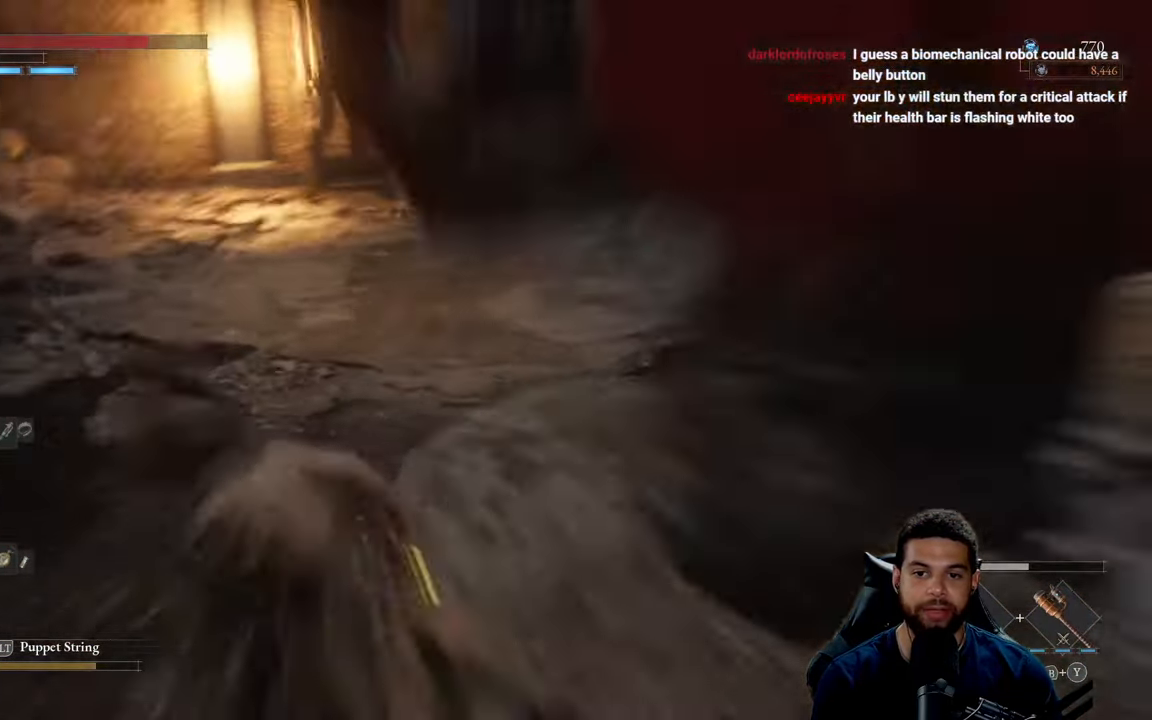
{"buttons": ["B"], "left_stick": "up", "right_stick": "center", "events": [[283, "left_stick", "up-left"], [400, "left_stick", "up"], [483, "right_stick", "center"]]}
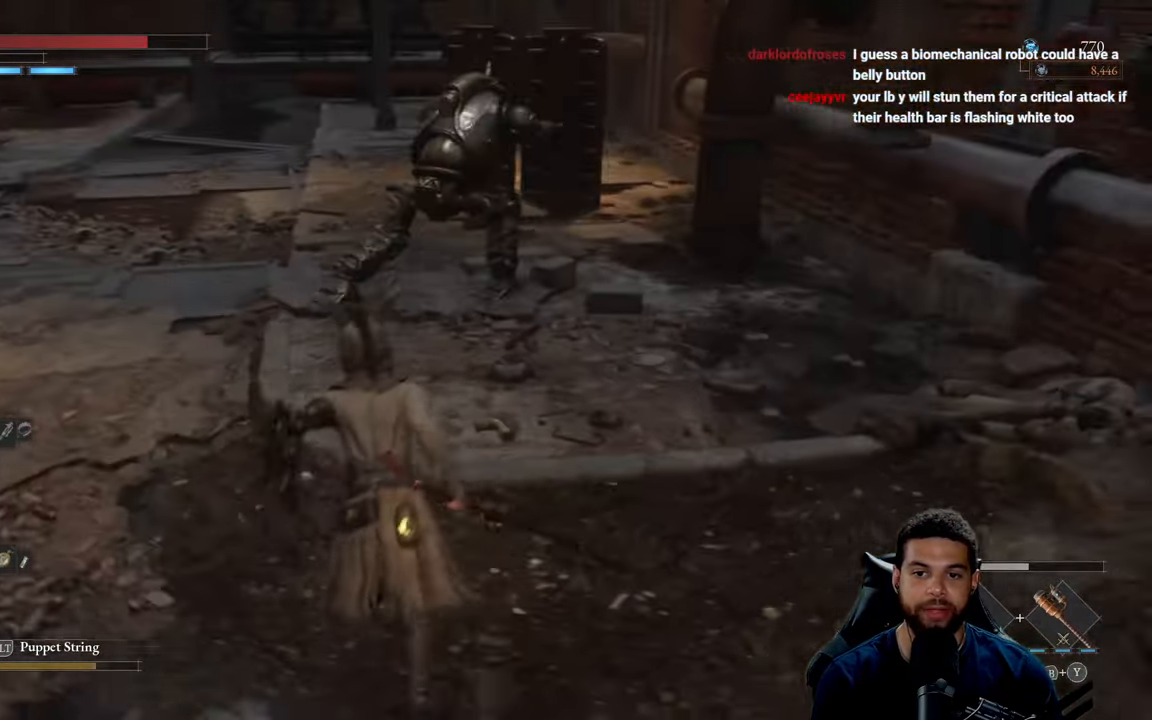
{"buttons": [], "left_stick": "up", "right_stick": "center", "events": [[167, "B", "up"]]}
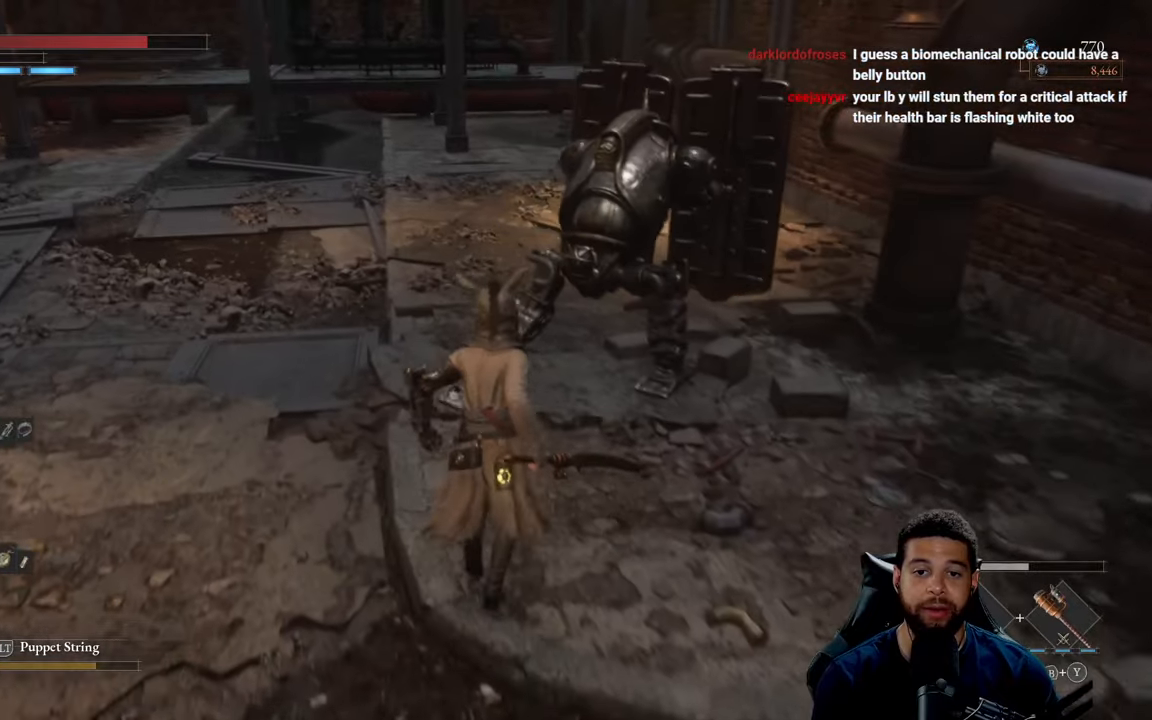
{"buttons": ["R2"], "left_stick": "up", "right_stick": "center", "events": [[34, "R2", "down"], [250, "right_stick", "right"], [384, "right_stick", "center"]]}
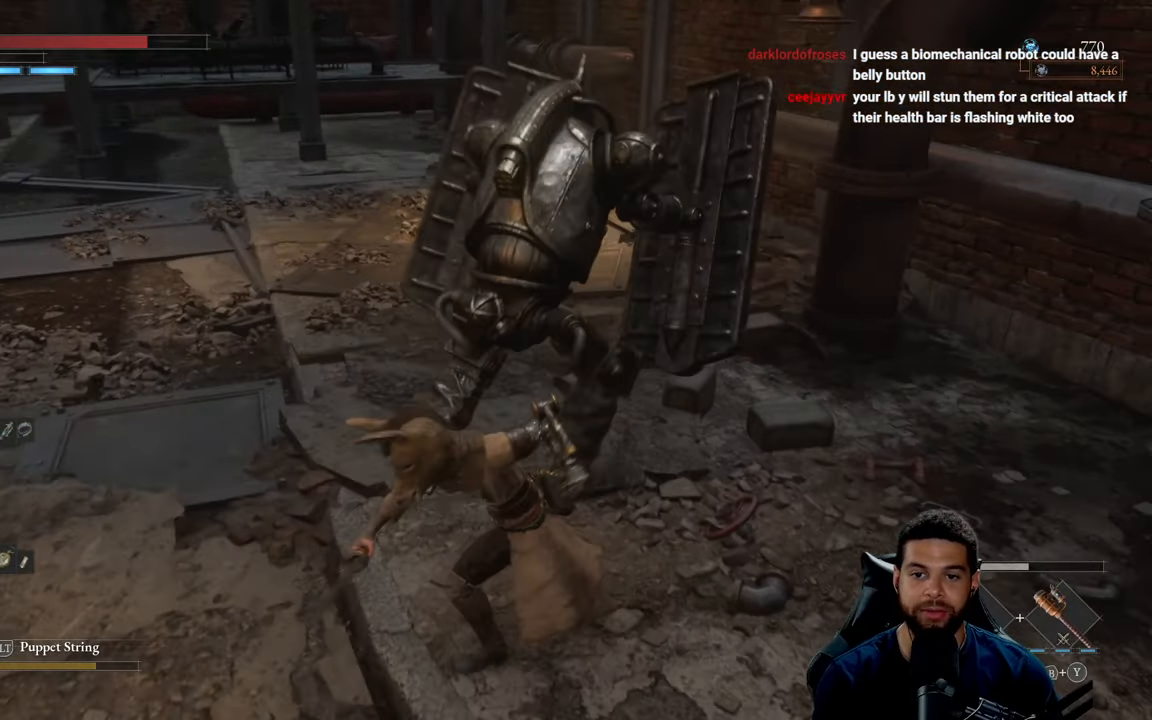
{"buttons": ["R2"], "left_stick": "up", "right_stick": "center", "events": [[117, "left_stick", "up-left"], [334, "left_stick", "up"]]}
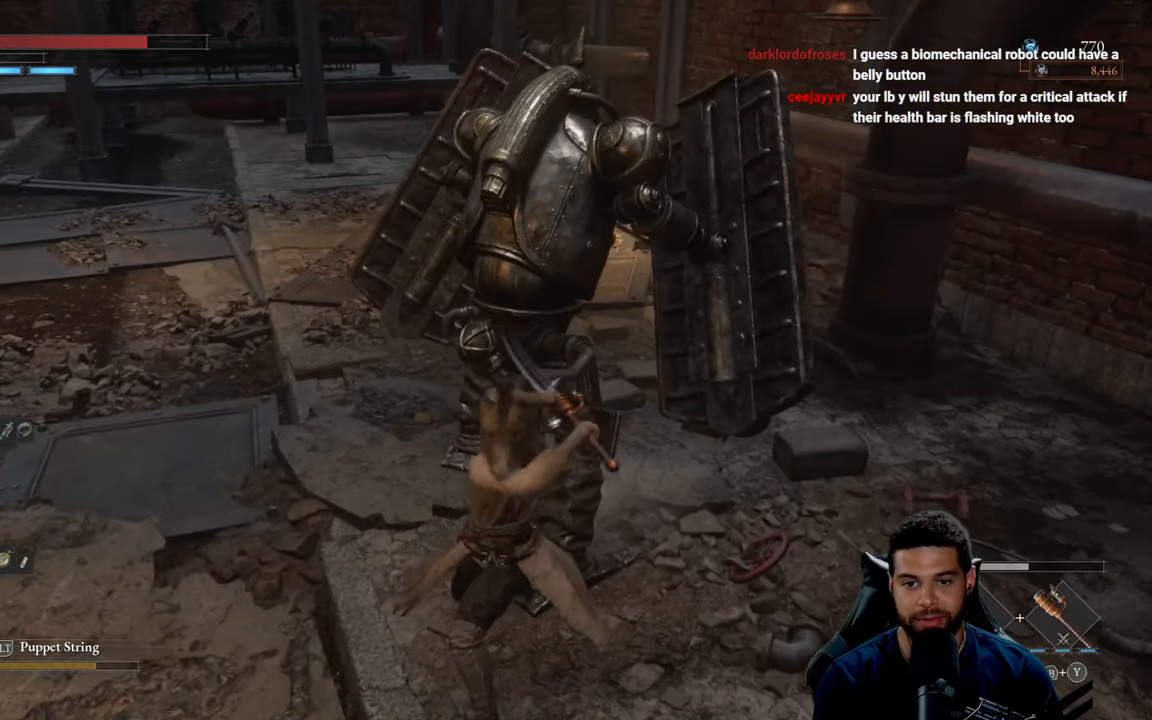
{"buttons": [], "left_stick": "down", "right_stick": "center", "events": [[334, "left_stick", "right"], [467, "left_stick", "down"], [500, "R2", "up"]]}
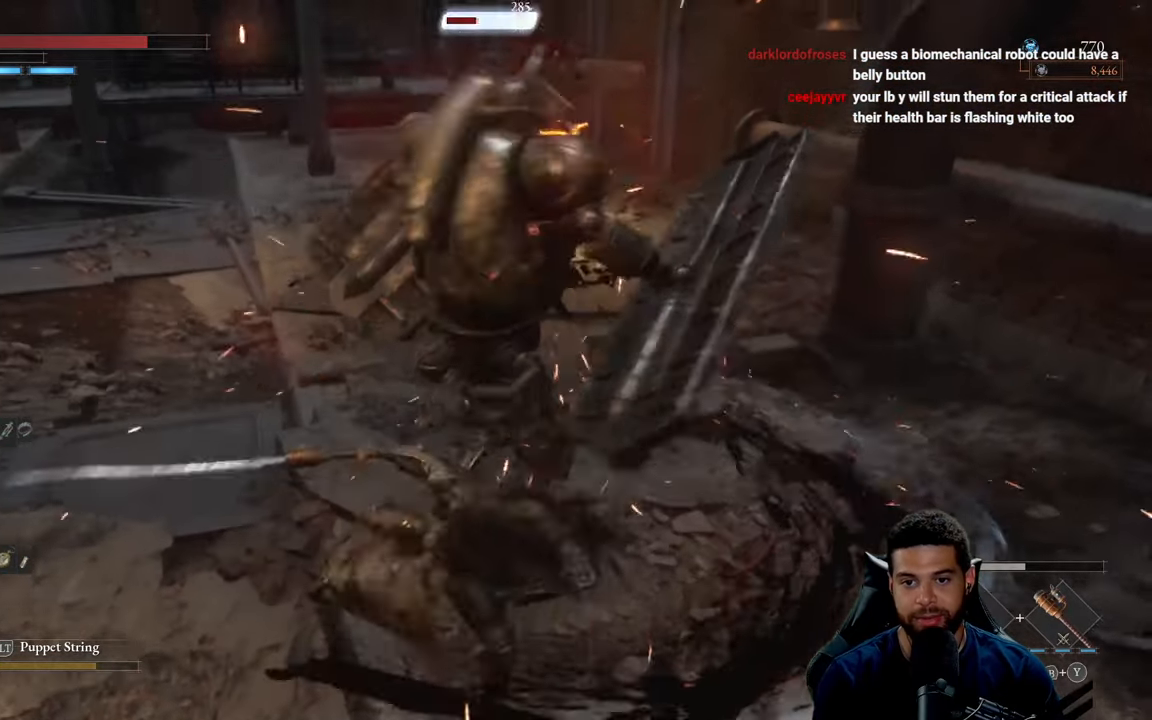
{"buttons": [], "left_stick": "down", "right_stick": "center", "events": []}
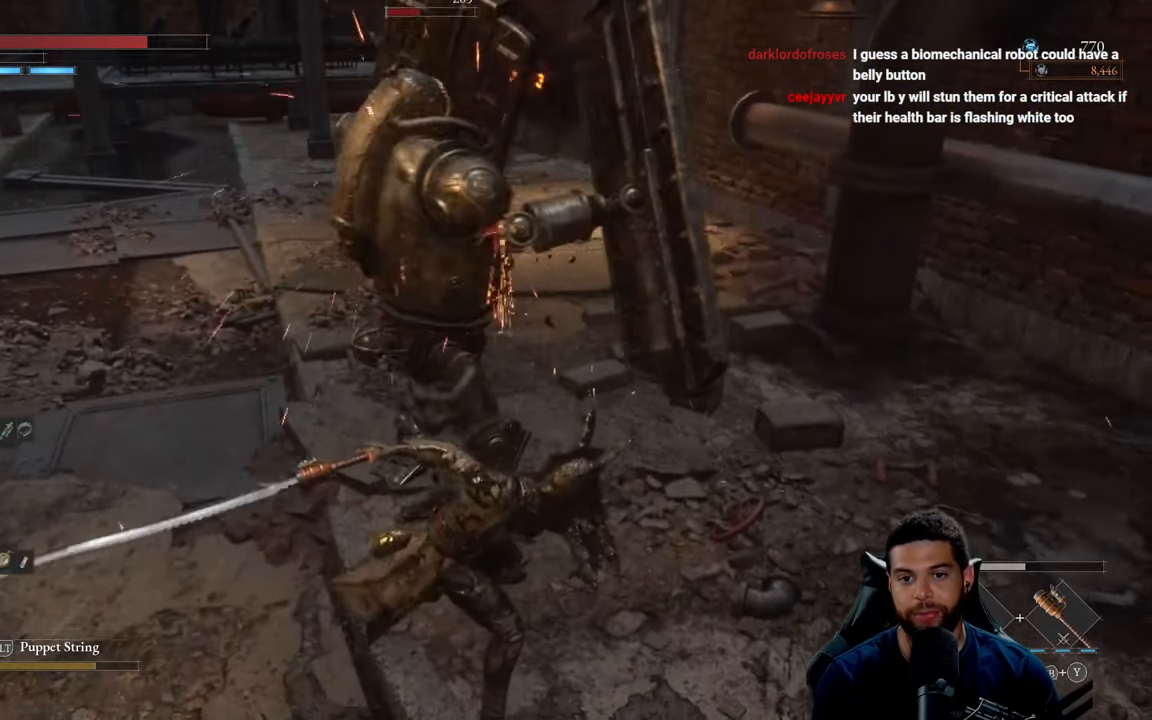
{"buttons": [], "left_stick": "down", "right_stick": "center", "events": []}
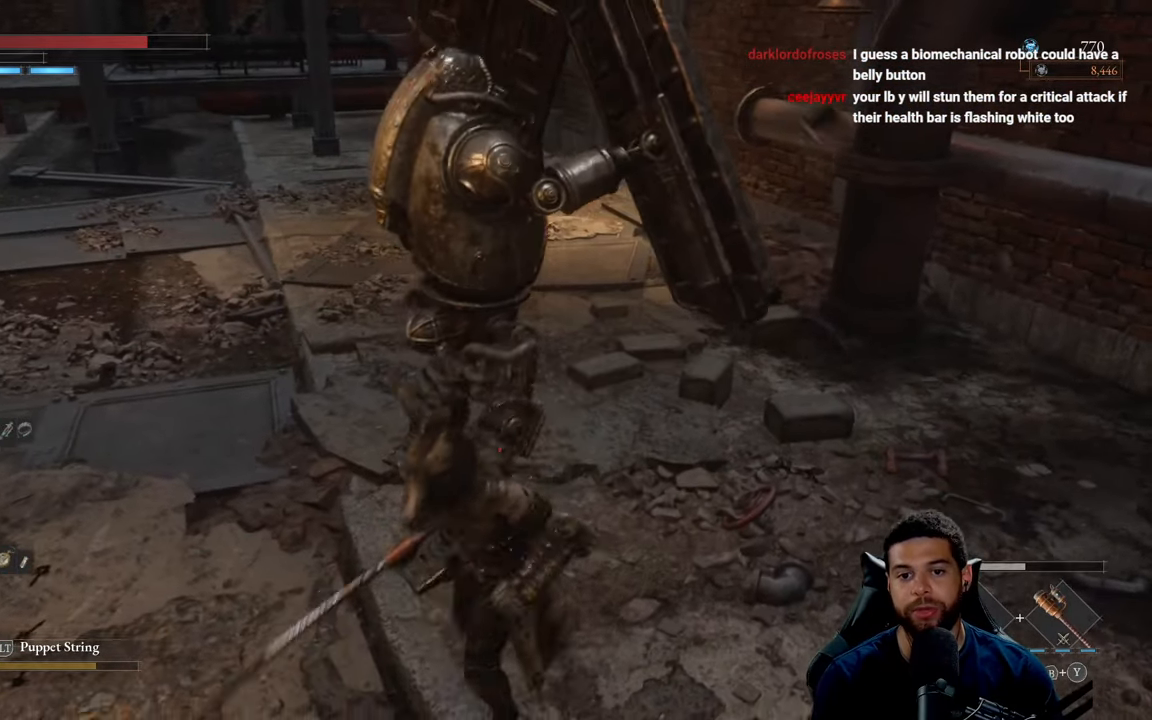
{"buttons": [], "left_stick": "up-right", "right_stick": "center", "events": [[334, "left_stick", "right"], [434, "left_stick", "up-right"]]}
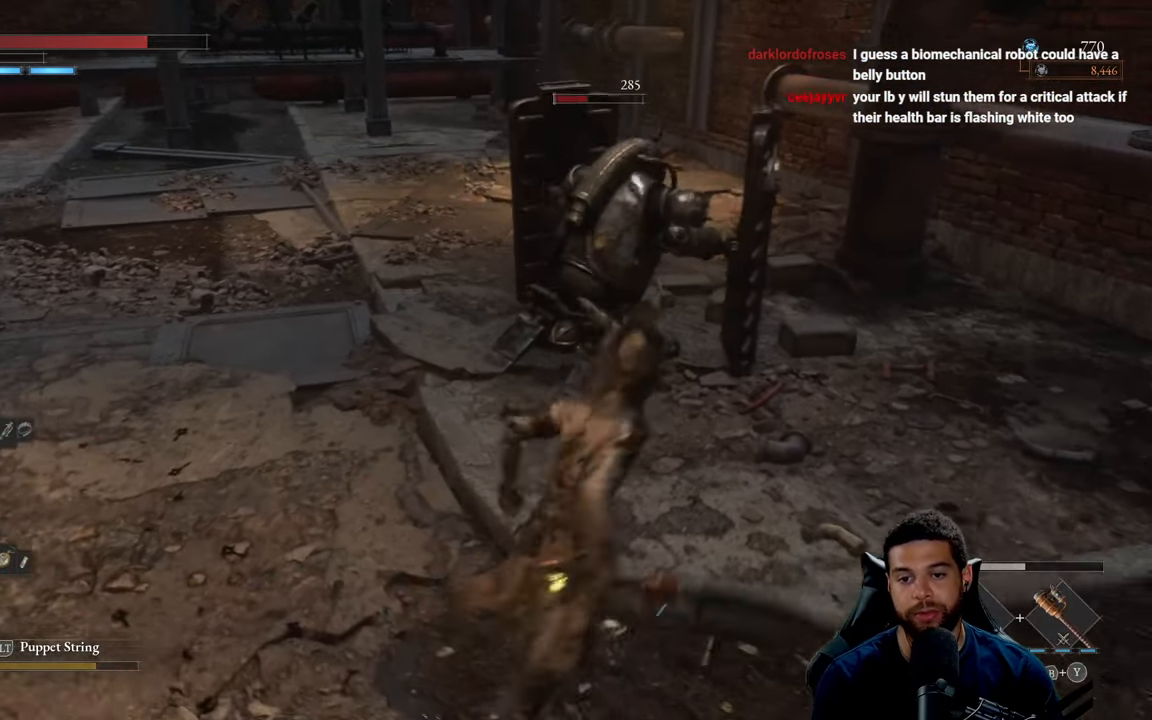
{"buttons": [], "left_stick": "up", "right_stick": "center", "events": [[84, "left_stick", "up"]]}
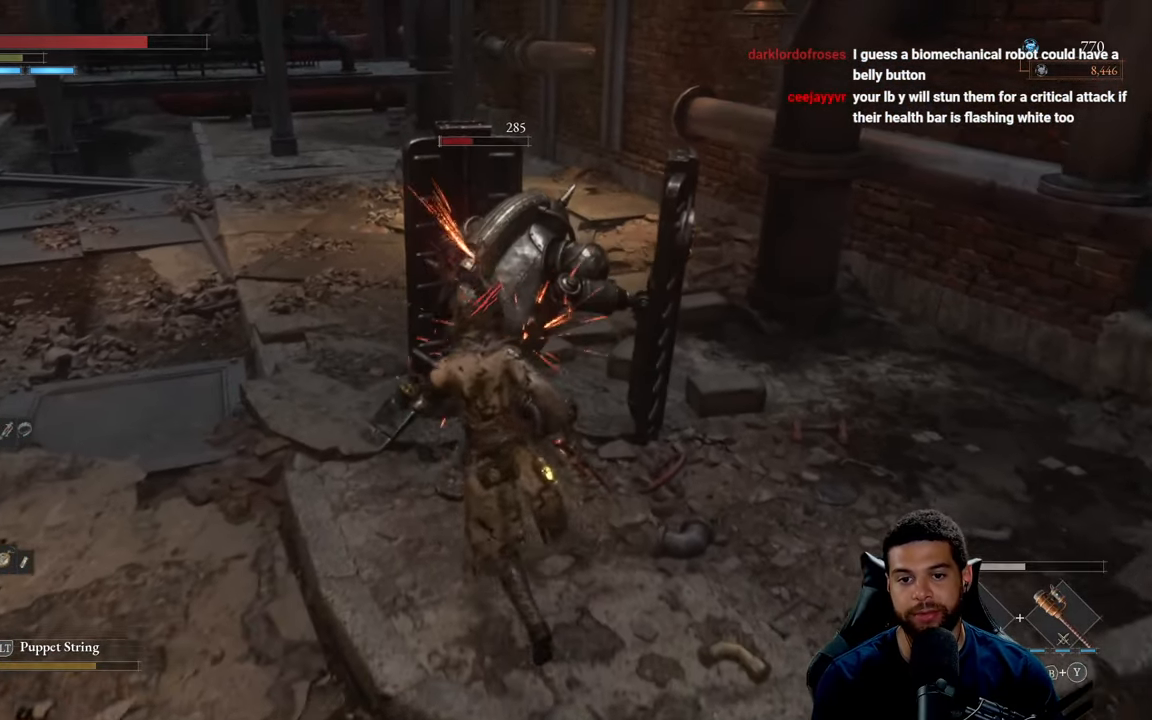
{"buttons": [], "left_stick": "center", "right_stick": "center", "events": [[200, "left_stick", "center"], [350, "R1", "down"], [467, "R1", "up"]]}
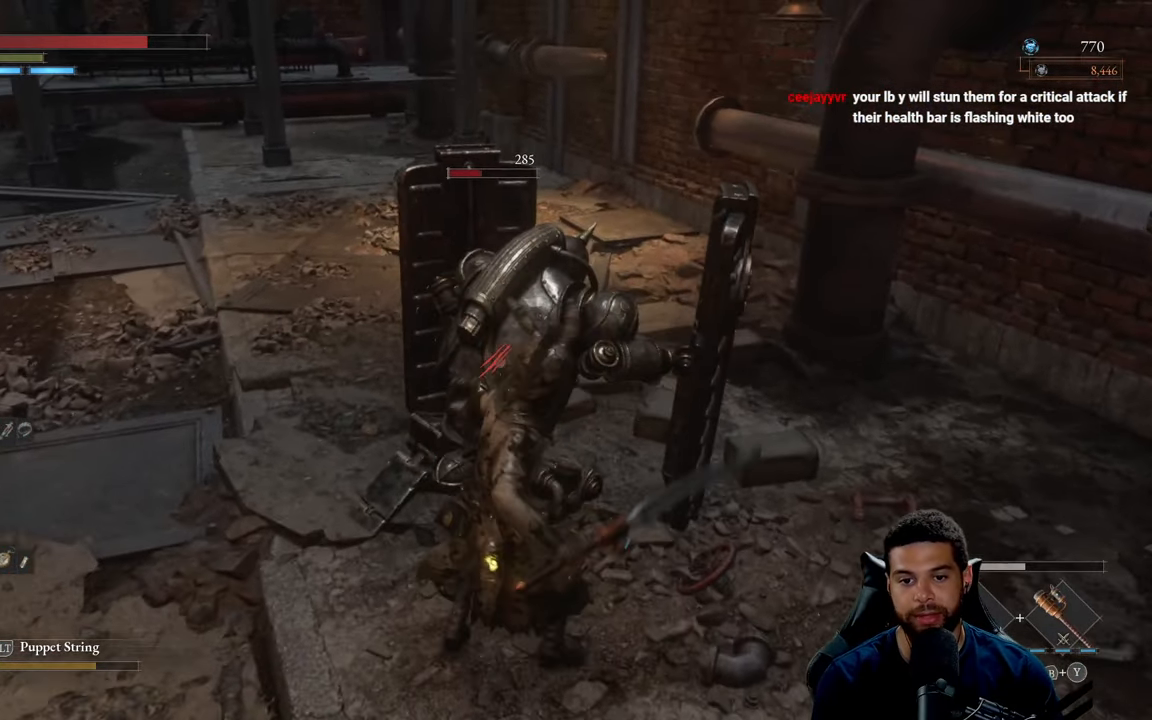
{"buttons": [], "left_stick": "left", "right_stick": "center", "events": [[500, "left_stick", "left"]]}
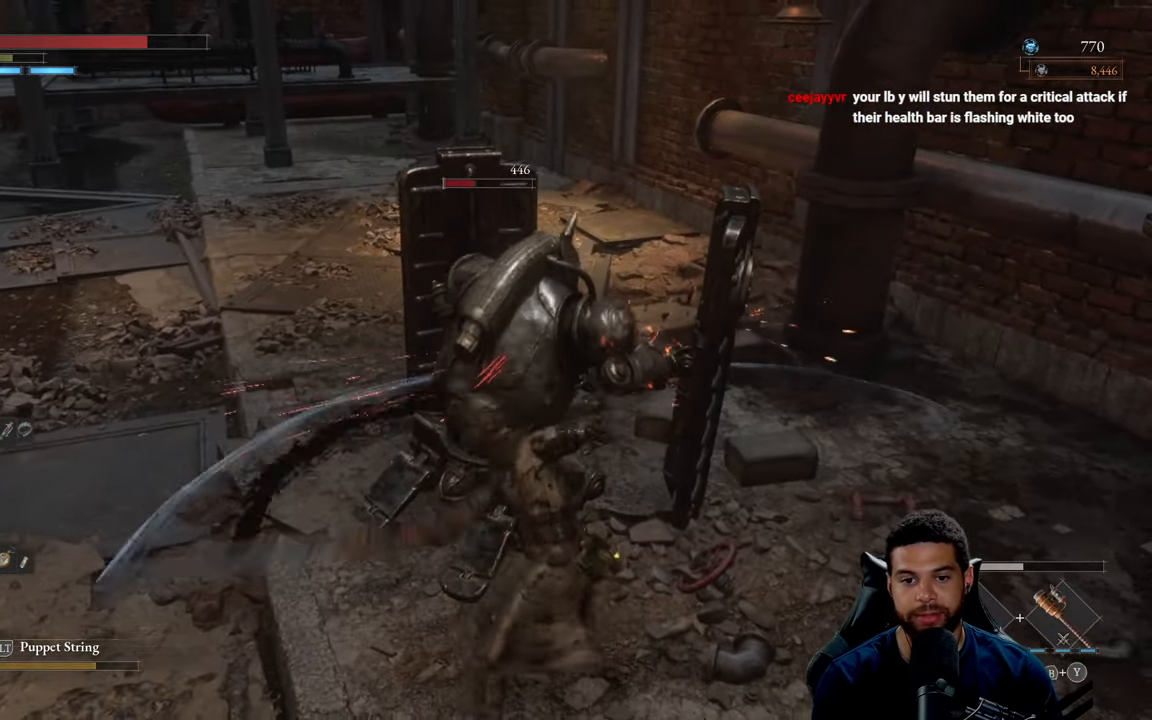
{"buttons": [], "left_stick": "left", "right_stick": "center", "events": []}